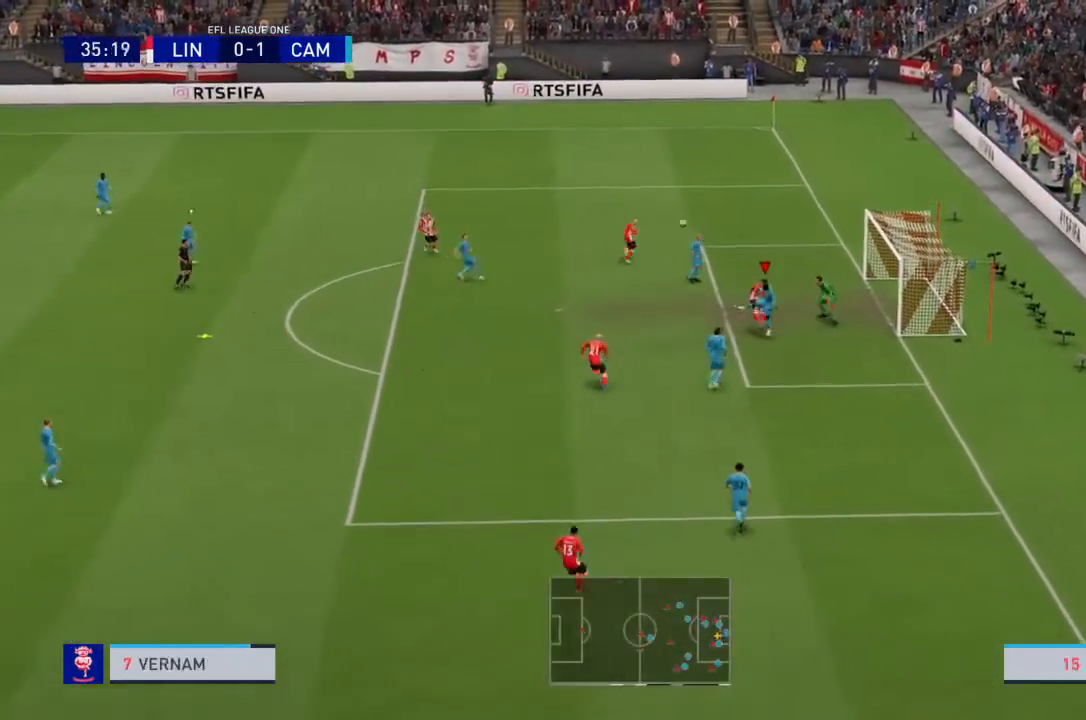
Gameplay with a controller (PlayStation layout); each line is a JSON object with the inputs held at the frame after it. "events" lists button and stick changes between this image and that frame as [ms after this image, input, new state], when the widget could be followed in between. Not read: L3 R3.
{"buttons": [], "left_stick": "left", "right_stick": "center", "events": [[101, "left_stick", "center"], [368, "left_stick", "left"]]}
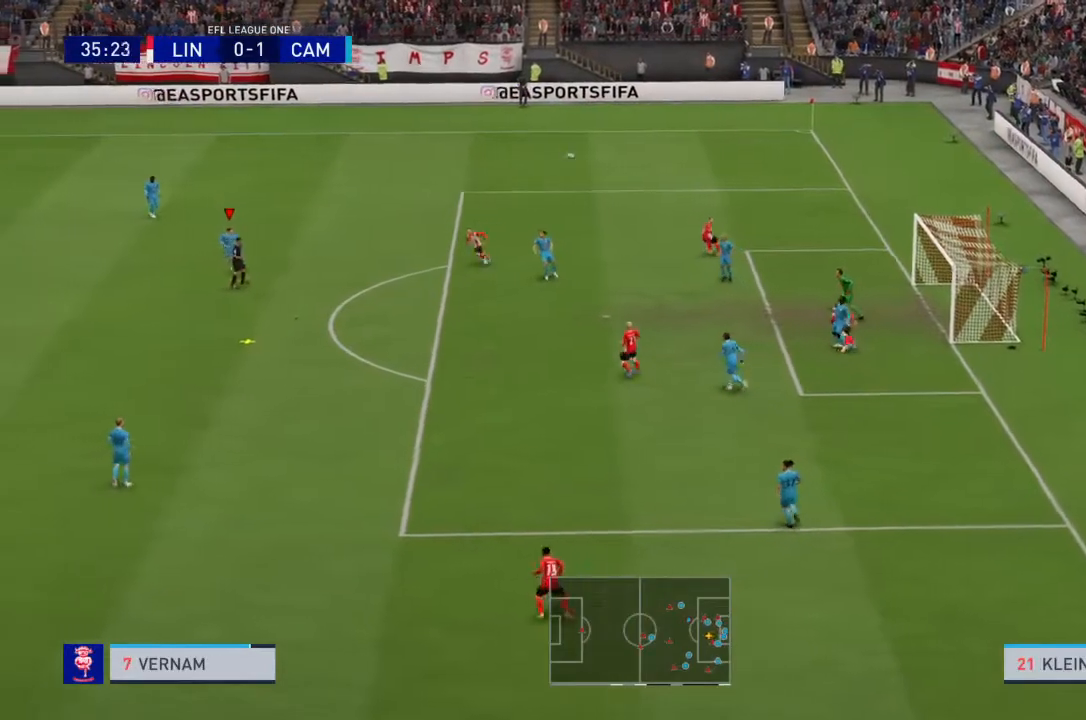
{"buttons": [], "left_stick": "down-left", "right_stick": "down", "events": [[100, "left_stick", "down-left"], [500, "right_stick", "down"]]}
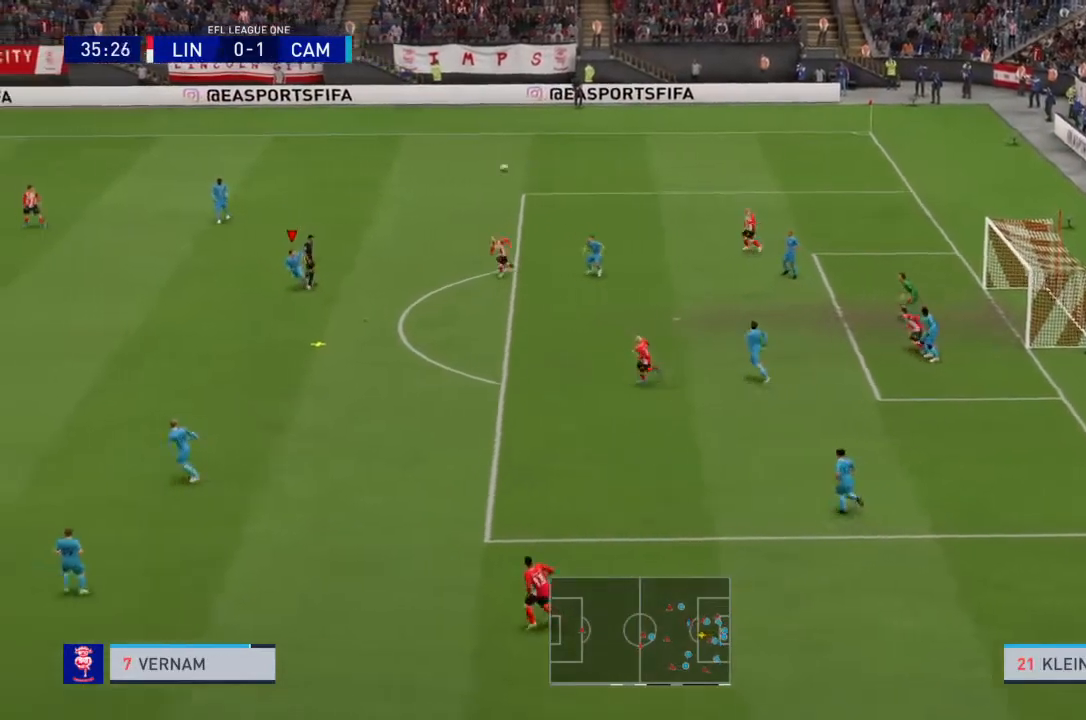
{"buttons": [], "left_stick": "down-left", "right_stick": "center"}
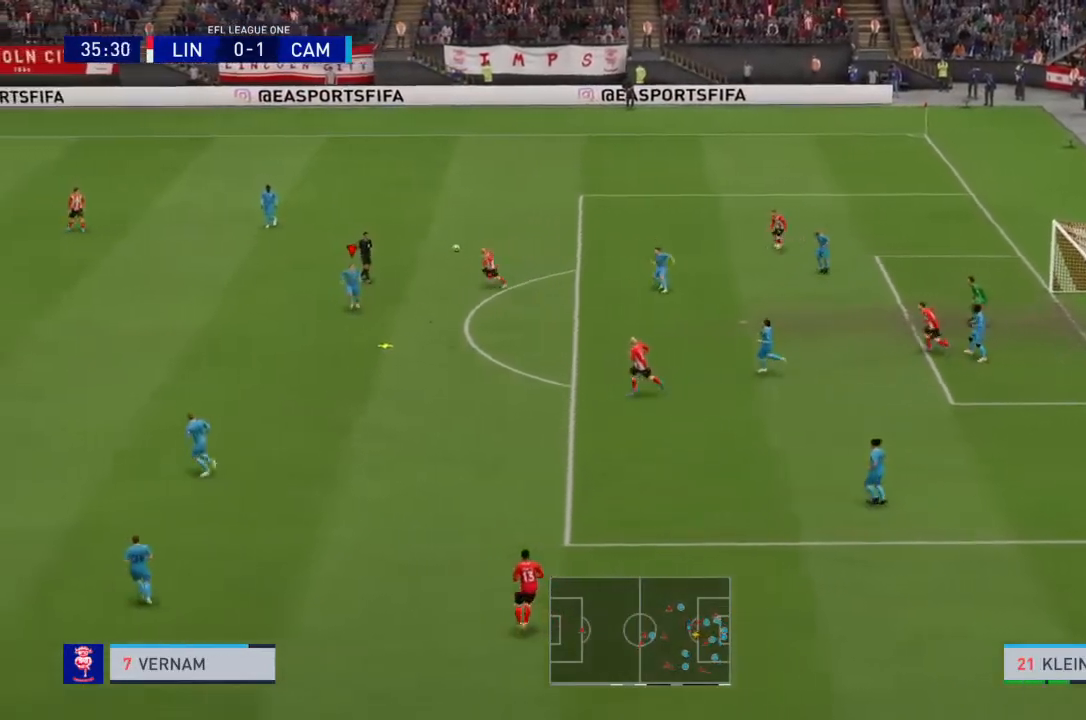
{"buttons": [], "left_stick": "down-left", "right_stick": "center", "events": []}
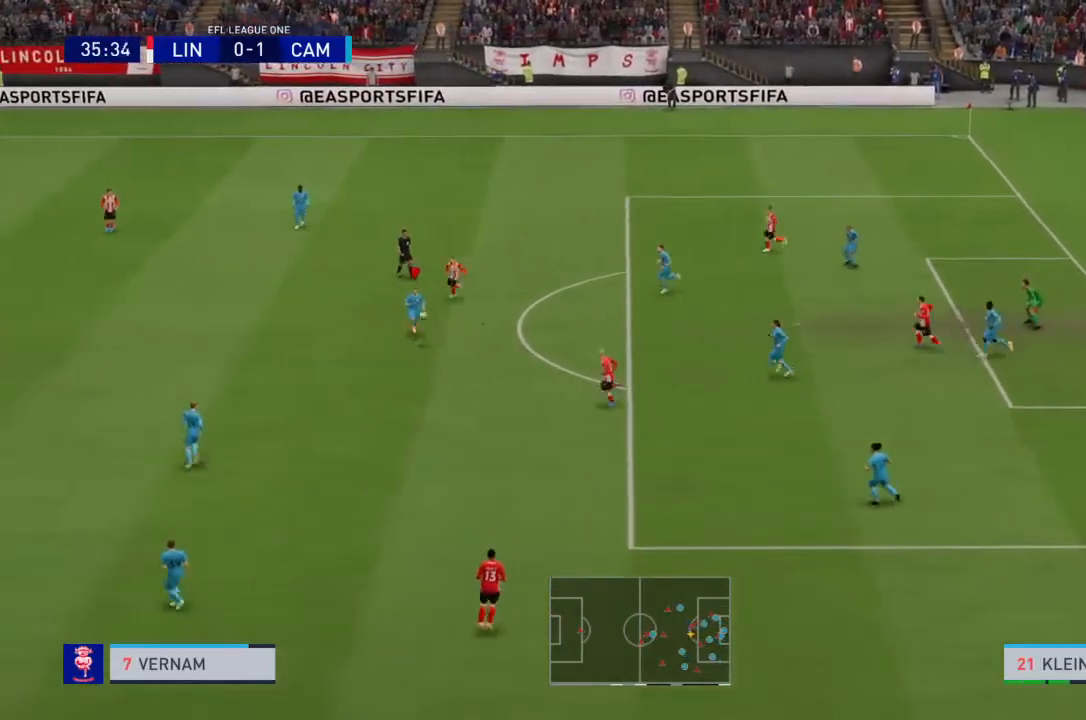
{"buttons": [], "left_stick": "left", "right_stick": "center"}